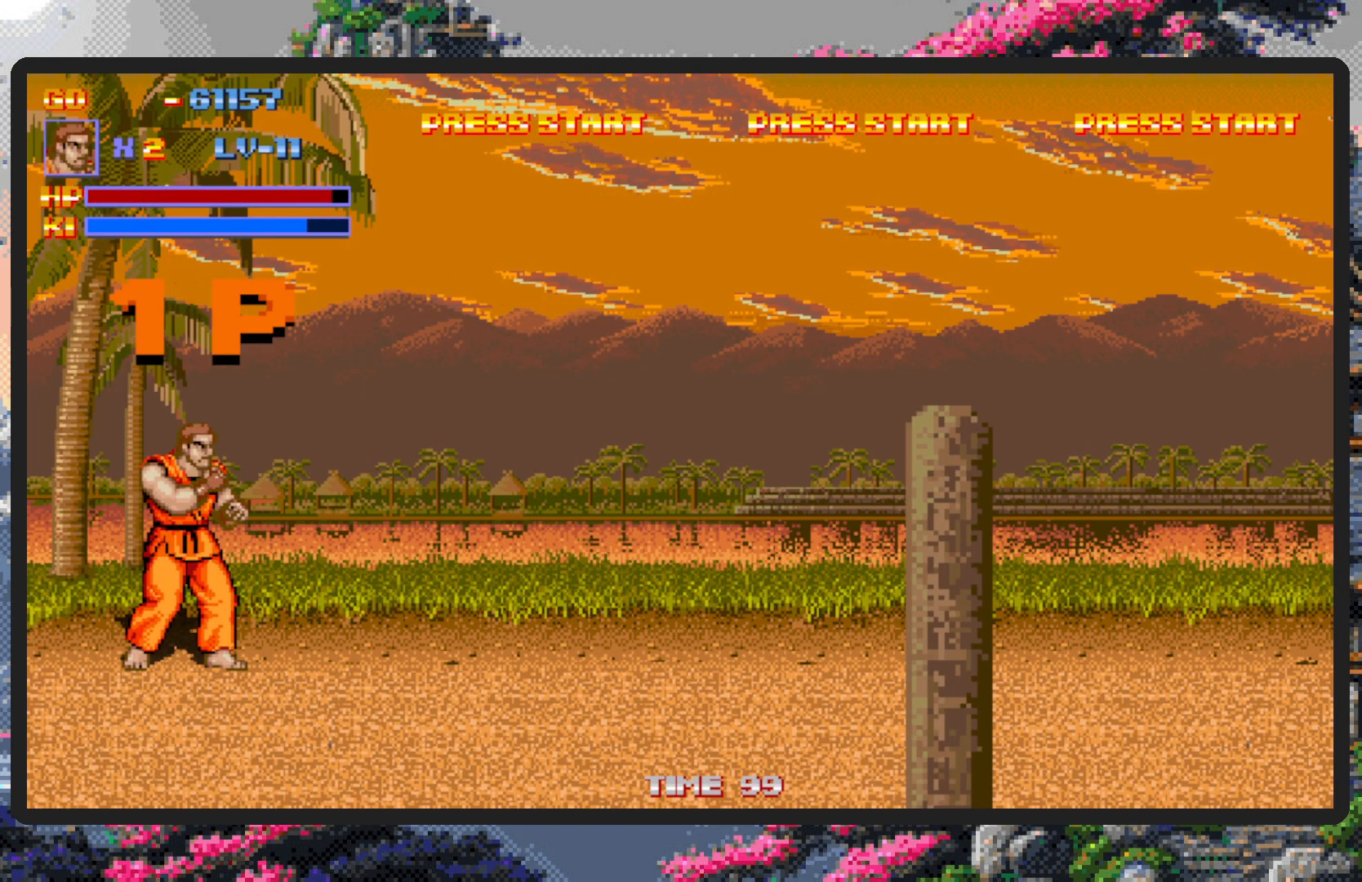
Gameplay with a controller (Nintendo layout); each line is a JSON object with the inputs held at the frame after it. "events" lists button and stick changes between this image and that frame as [ms after this image, input, new state], when the widget could be followed in between. Not read: L2 L3 R2 R3 left_stick right_stick.
{"buttons": ["DPAD_DOWN"], "events": [[183, "DPAD_DOWN", "down"], [217, "DPAD_DOWN", "up"], [217, "DPAD_LEFT", "down"], [400, "DPAD_DOWN", "down"], [450, "DPAD_LEFT", "up"]]}
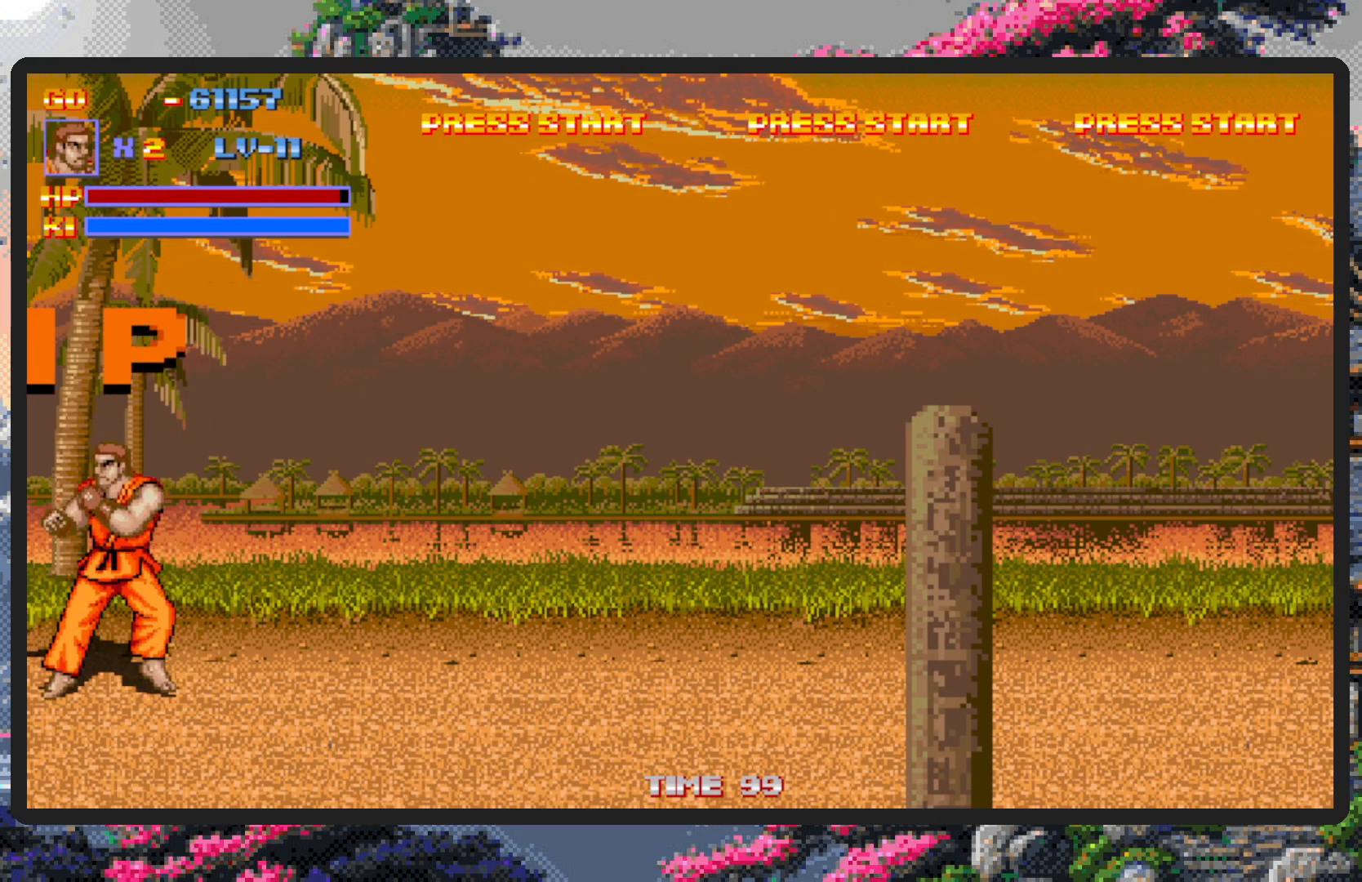
{"buttons": ["DPAD_RIGHT"], "events": [[33, "DPAD_RIGHT", "down"], [300, "DPAD_DOWN", "up"]]}
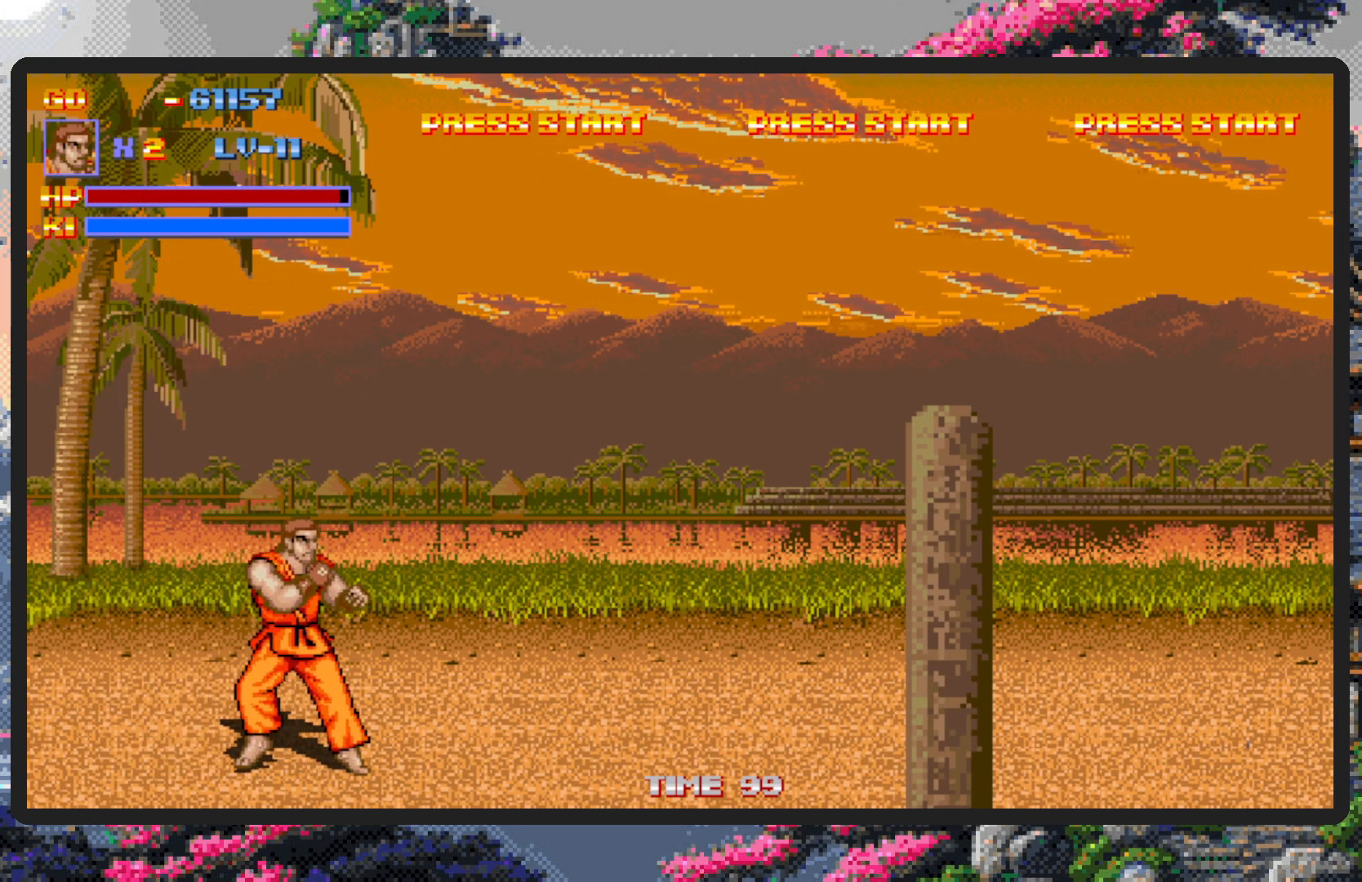
{"buttons": ["DPAD_LEFT"], "events": [[16, "DPAD_RIGHT", "up"], [400, "DPAD_LEFT", "down"]]}
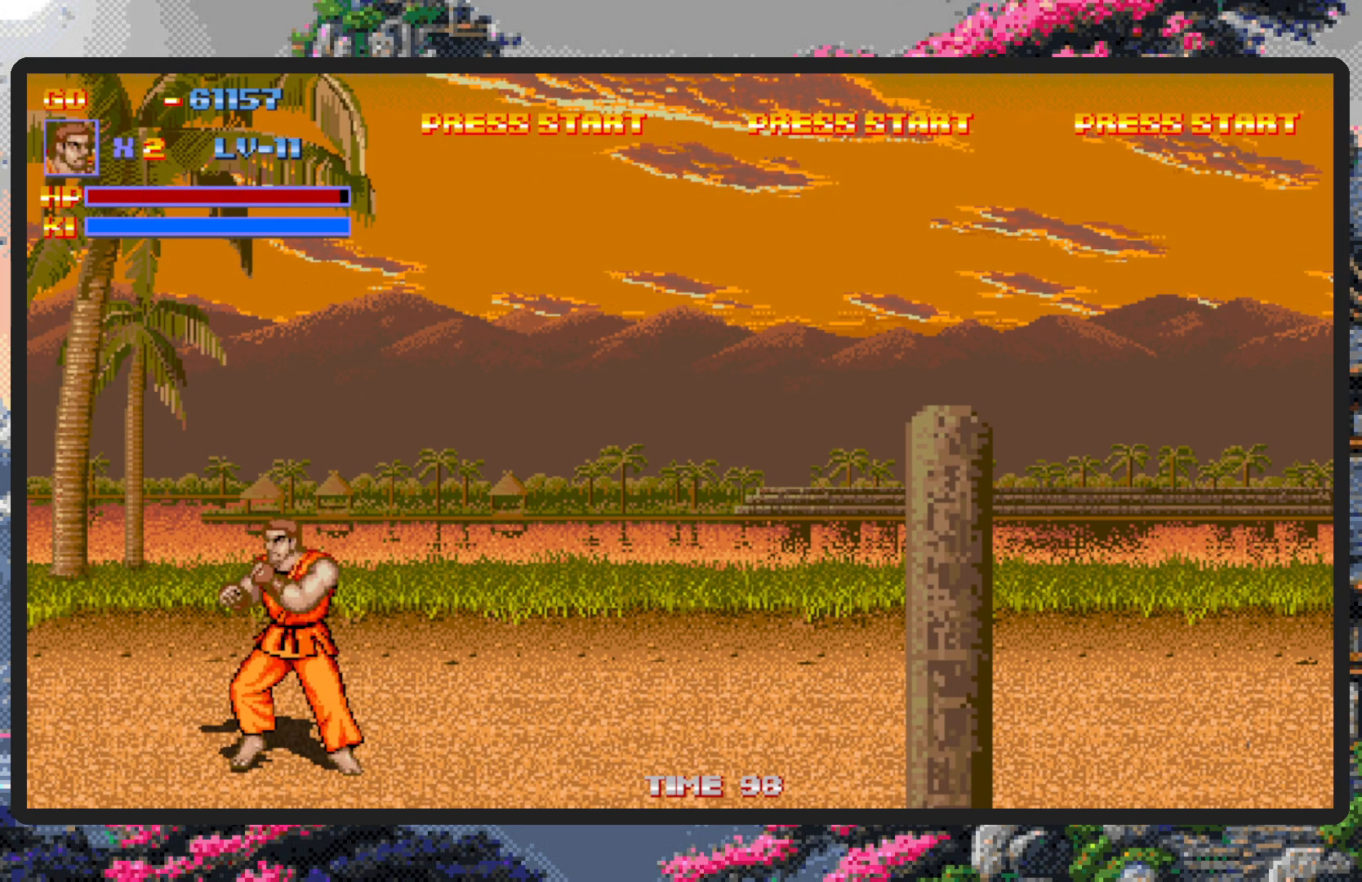
{"buttons": ["DPAD_RIGHT"], "events": [[100, "DPAD_UP", "down"], [200, "DPAD_LEFT", "up"], [284, "DPAD_RIGHT", "down"], [284, "DPAD_UP", "up"]]}
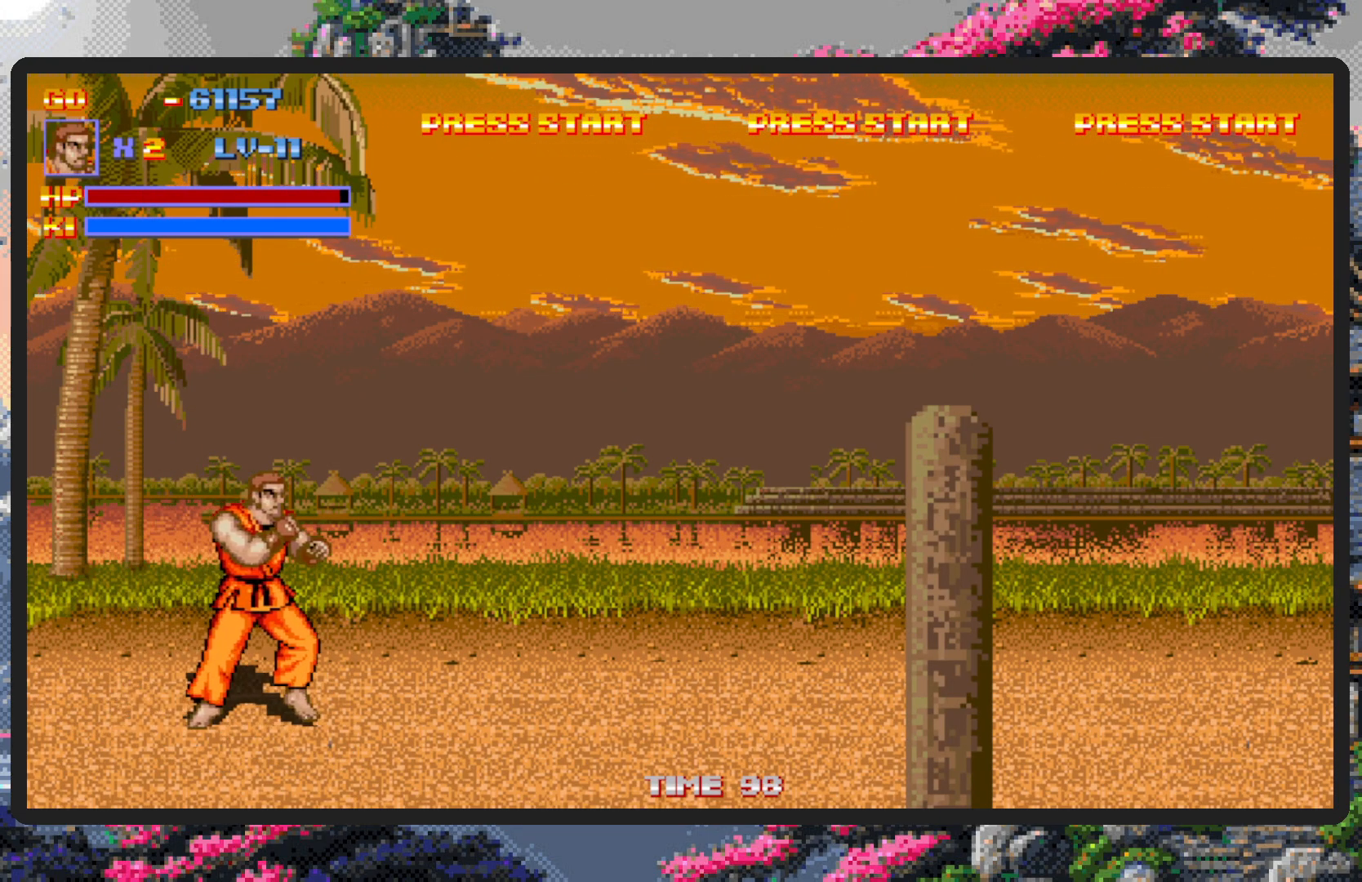
{"buttons": ["DPAD_RIGHT"], "events": []}
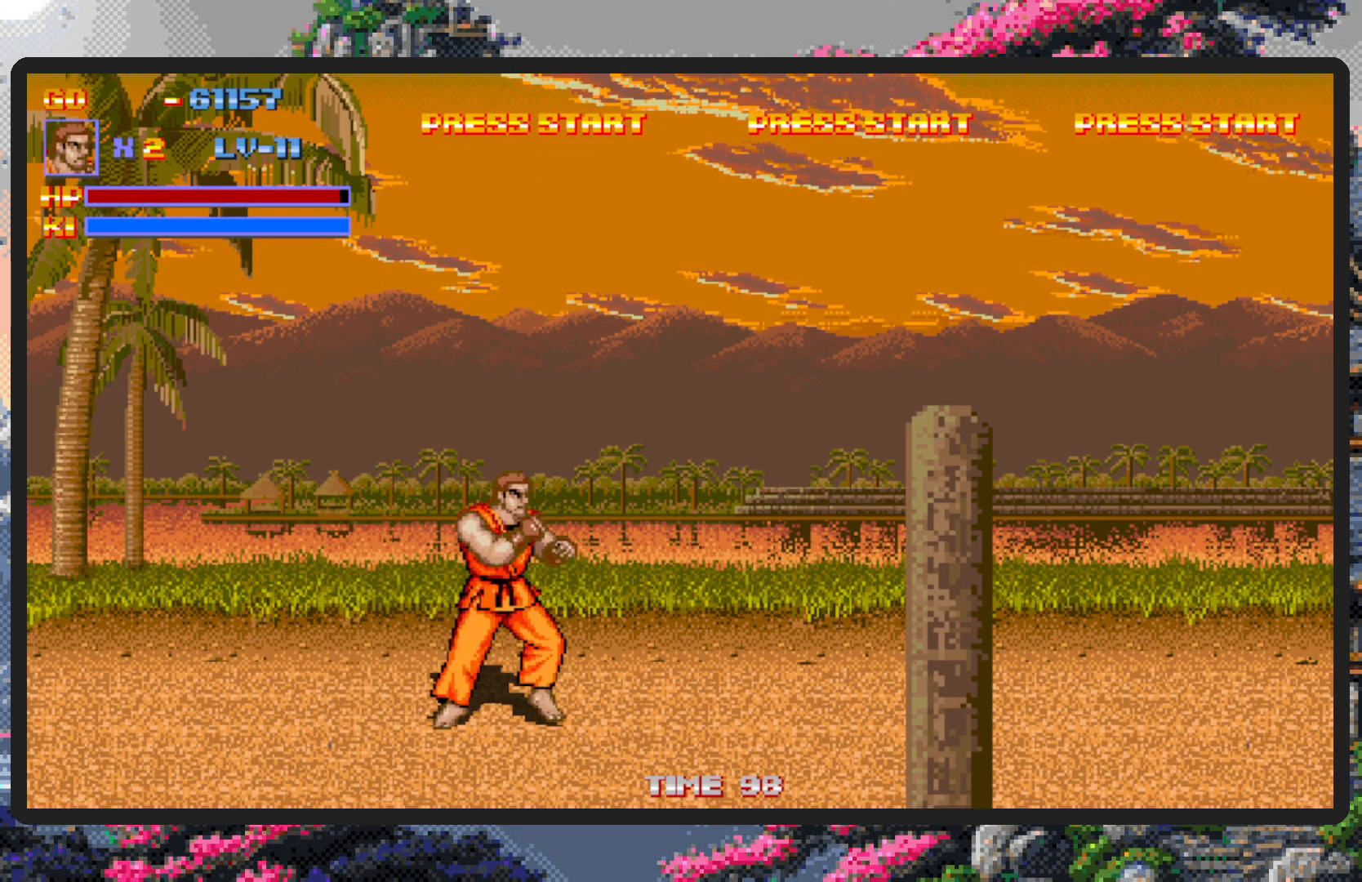
{"buttons": ["Y", "DPAD_RIGHT"], "events": [[184, "B", "down"], [250, "B", "up"], [417, "Y", "down"], [467, "Y", "up"], [501, "Y", "down"]]}
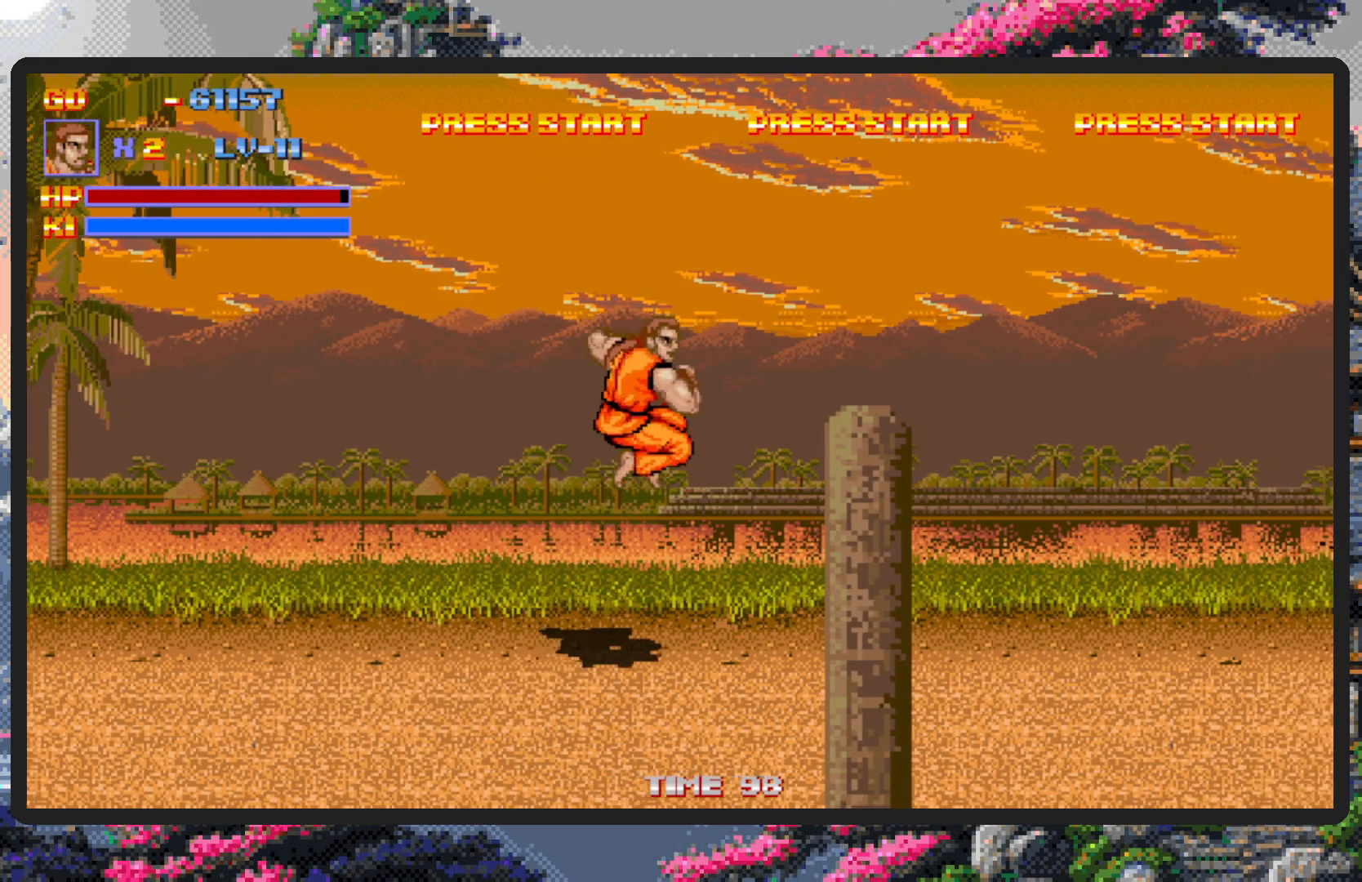
{"buttons": ["DPAD_RIGHT"], "events": [[50, "Y", "up"], [100, "Y", "down"], [133, "Y", "up"]]}
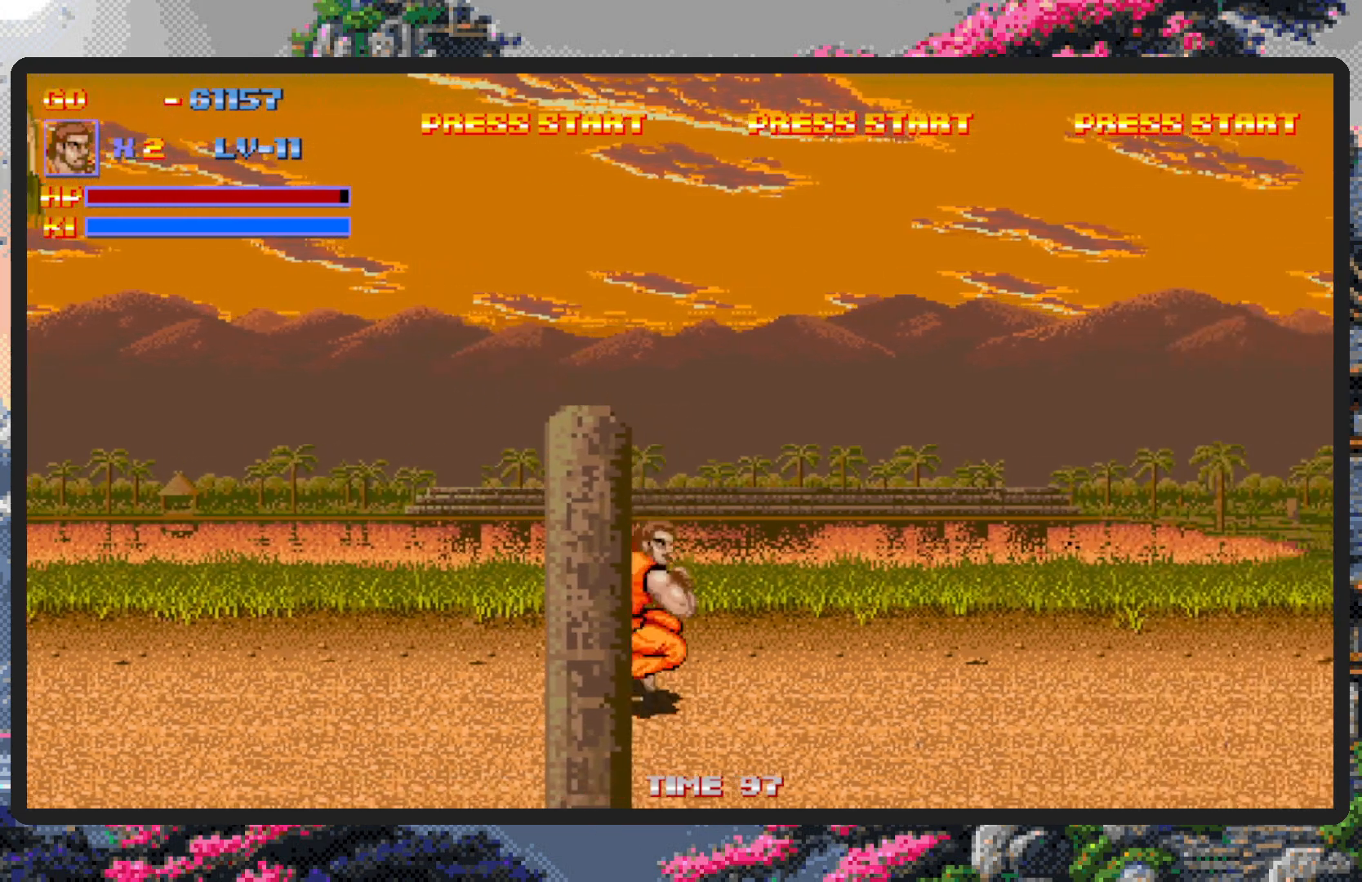
{"buttons": ["DPAD_RIGHT"], "events": []}
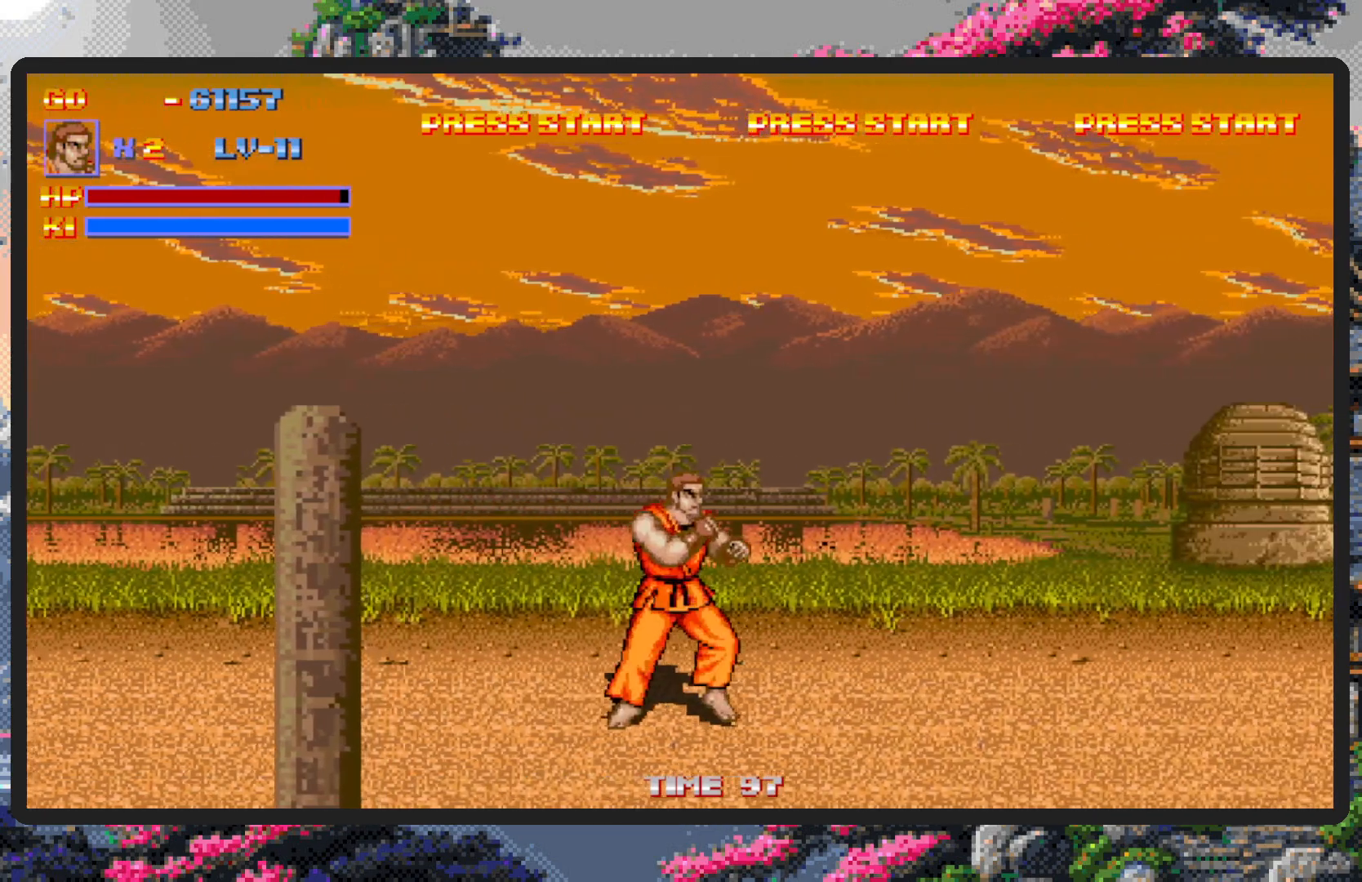
{"buttons": ["DPAD_RIGHT"], "events": []}
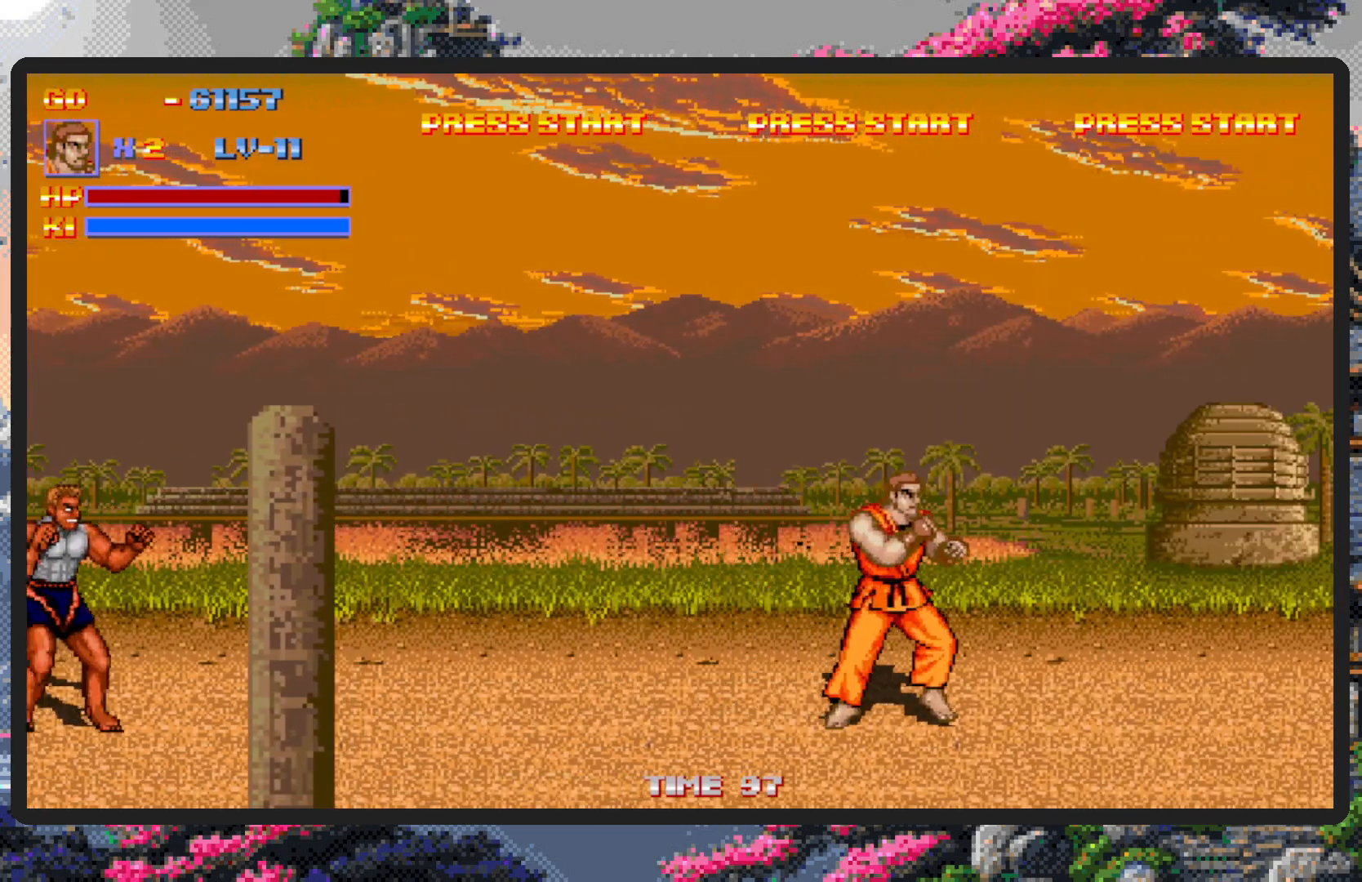
{"buttons": ["DPAD_RIGHT"], "events": [[67, "B", "down"], [201, "B", "up"], [367, "Y", "down"], [401, "Y", "up"], [451, "Y", "down"], [484, "Y", "up"]]}
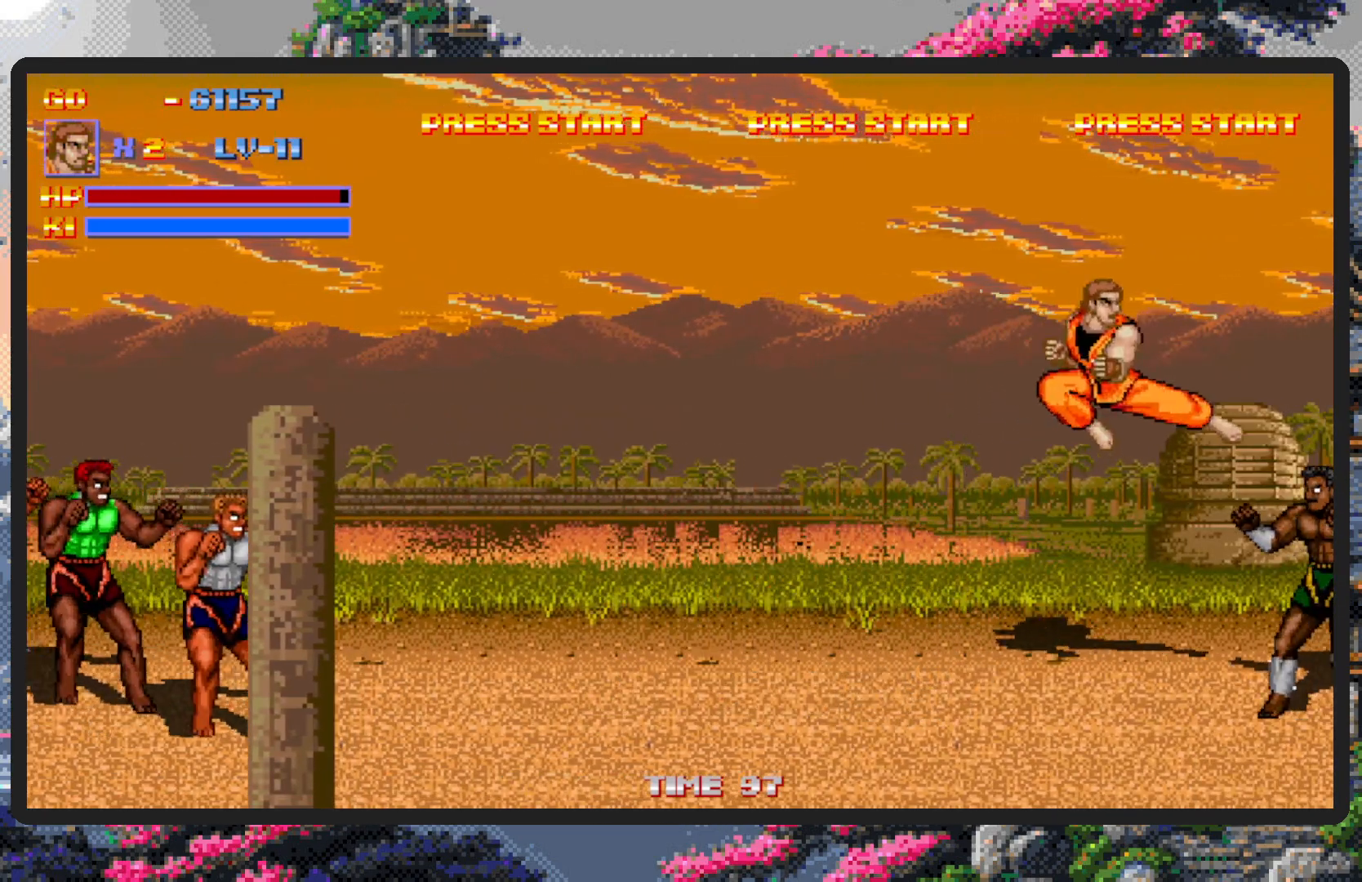
{"buttons": ["DPAD_LEFT"], "events": [[33, "Y", "down"], [100, "Y", "up"], [117, "Y", "down"], [150, "Y", "up"], [233, "DPAD_RIGHT", "up"], [300, "DPAD_DOWN", "down"], [317, "DPAD_LEFT", "down"], [350, "DPAD_DOWN", "up"]]}
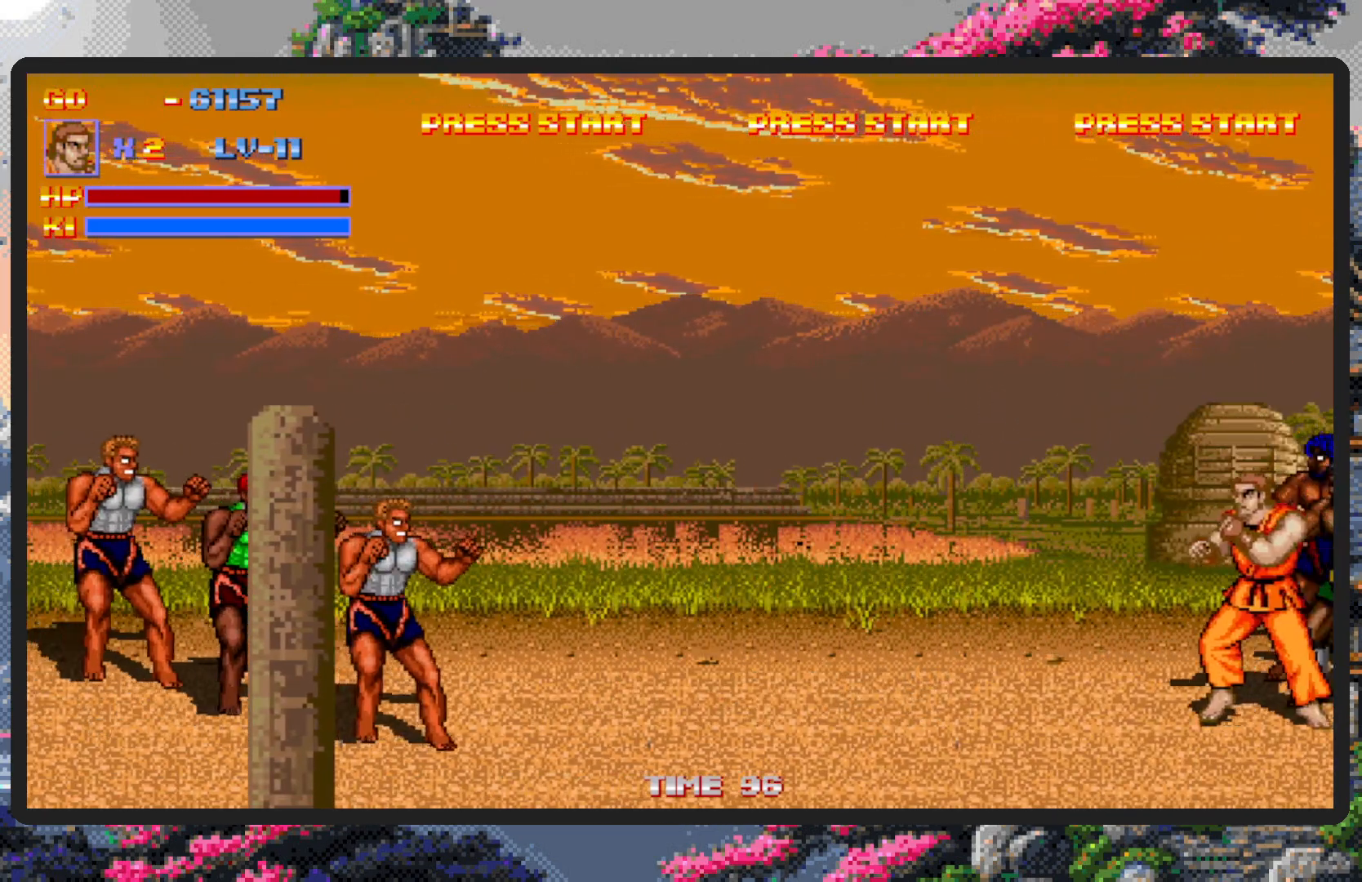
{"buttons": ["B", "DPAD_UP", "DPAD_LEFT"], "events": [[67, "DPAD_DOWN", "down"], [334, "DPAD_DOWN", "up"], [401, "B", "down"], [418, "DPAD_UP", "down"]]}
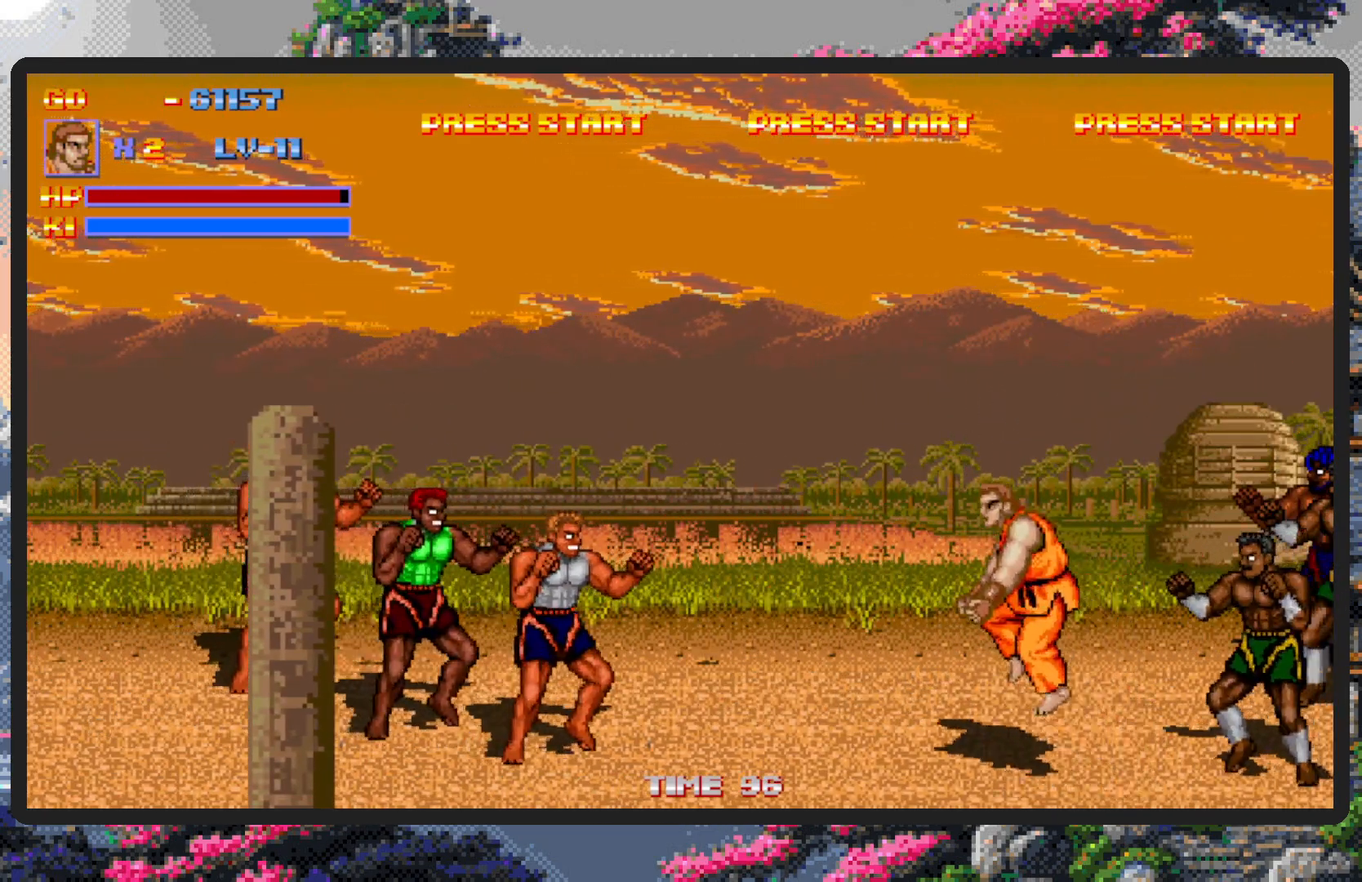
{"buttons": ["DPAD_UP", "DPAD_LEFT"], "events": [[67, "B", "up"], [284, "Y", "down"], [334, "Y", "up"], [367, "Y", "down"], [417, "Y", "up"], [467, "Y", "down"], [500, "Y", "up"]]}
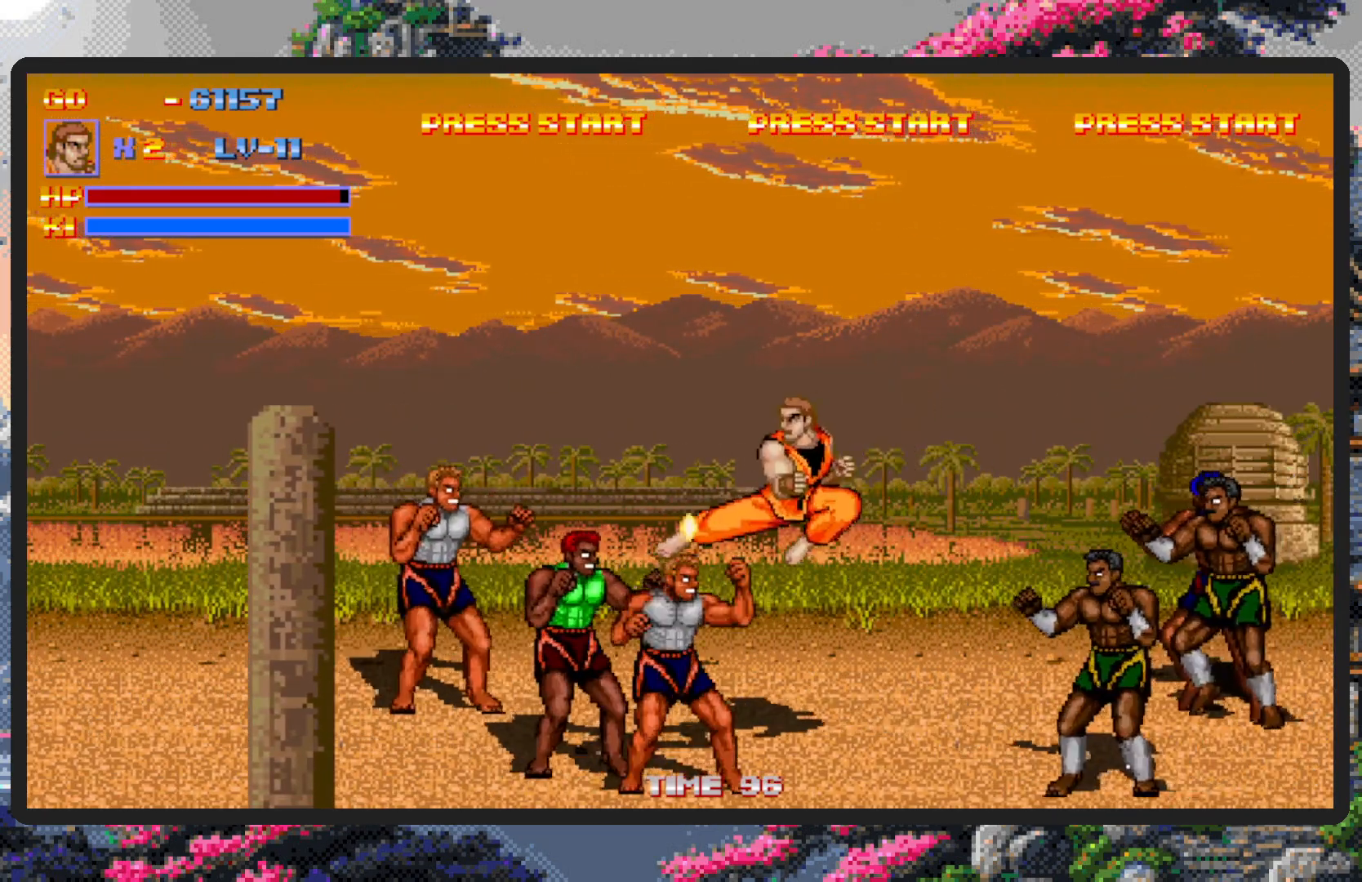
{"buttons": ["DPAD_UP", "DPAD_LEFT"], "events": [[50, "Y", "down"], [101, "Y", "up"], [134, "Y", "down"], [184, "Y", "up"], [234, "Y", "down"], [284, "Y", "up"], [317, "Y", "down"], [367, "Y", "up"]]}
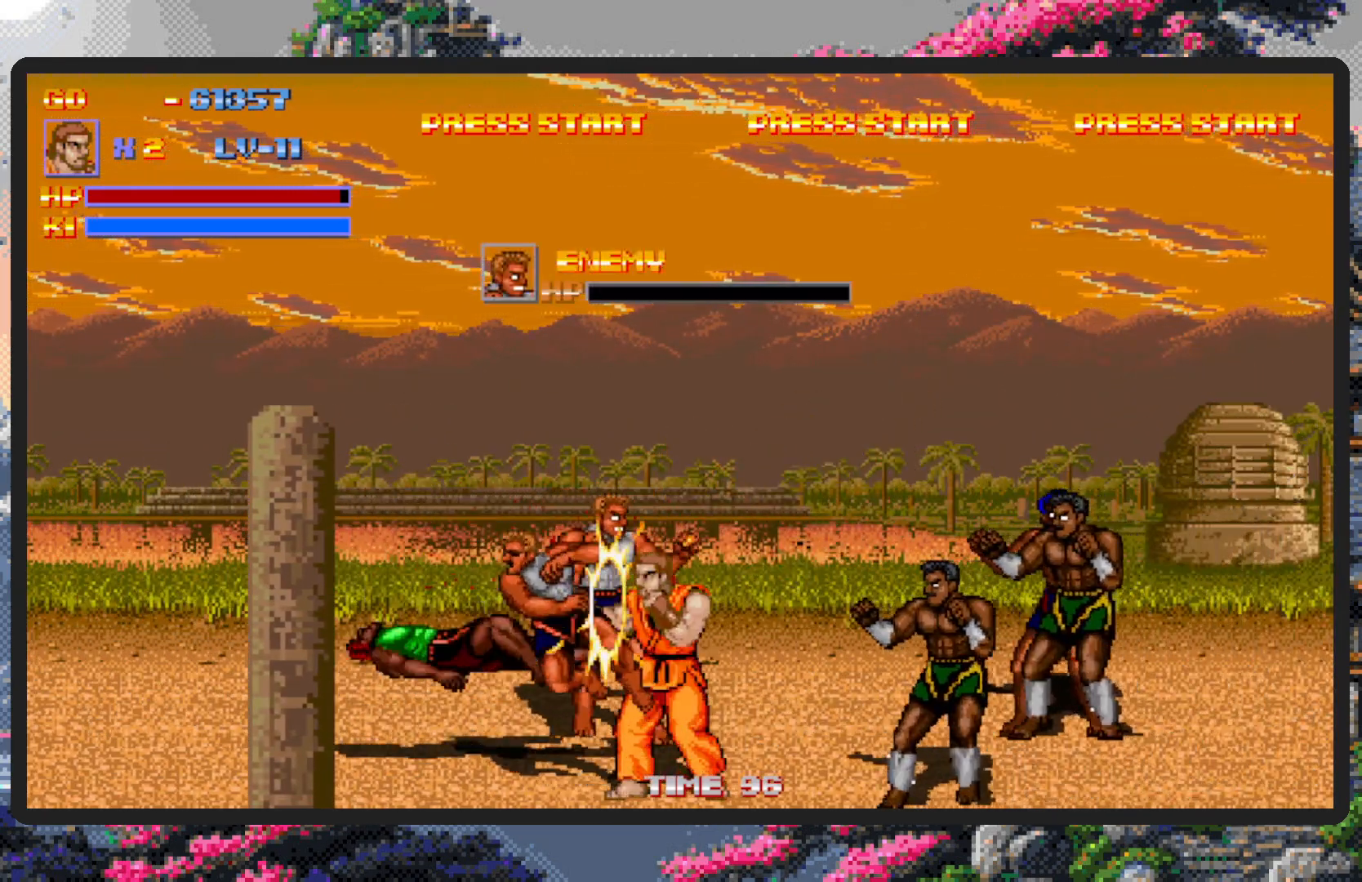
{"buttons": [], "events": [[167, "DPAD_LEFT", "up"], [167, "DPAD_UP", "up"], [183, "DPAD_RIGHT", "down"], [200, "DPAD_DOWN", "down"], [350, "DPAD_DOWN", "up"], [434, "DPAD_RIGHT", "up"]]}
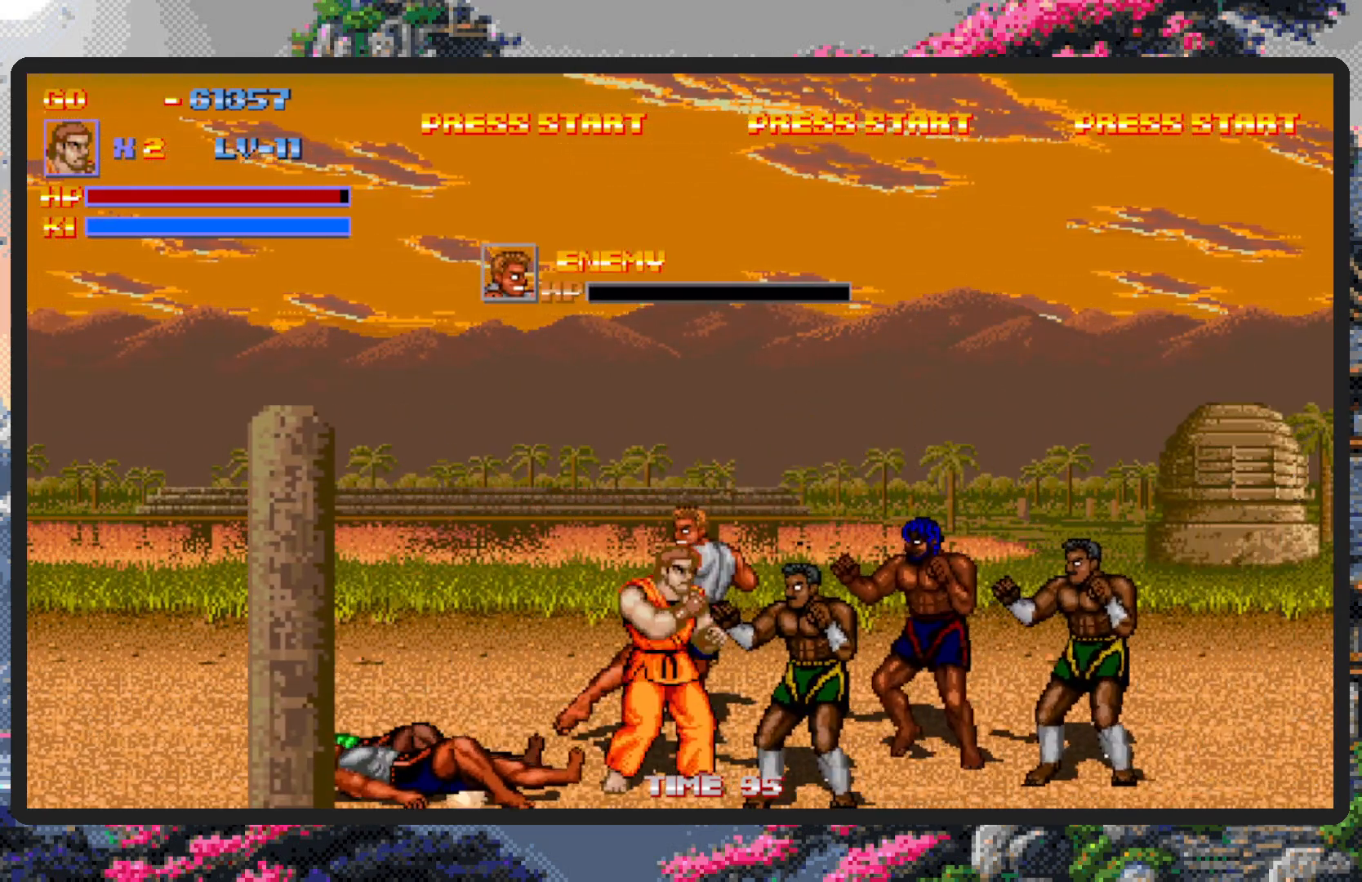
{"buttons": ["DPAD_UP", "DPAD_LEFT"], "events": [[84, "DPAD_LEFT", "down"], [184, "DPAD_UP", "down"]]}
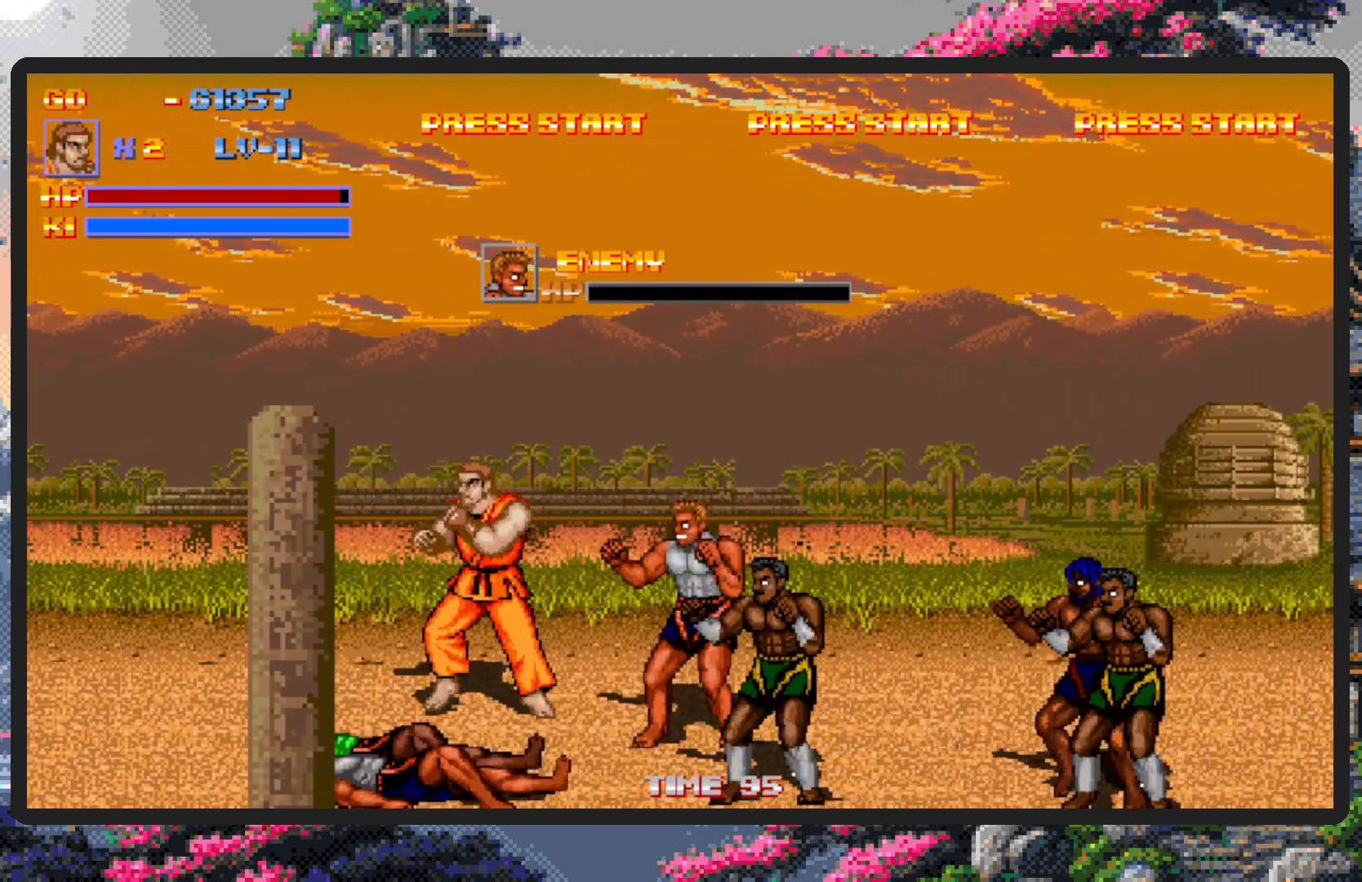
{"buttons": ["DPAD_DOWN", "DPAD_LEFT"], "events": [[100, "DPAD_UP", "up"], [167, "DPAD_DOWN", "down"]]}
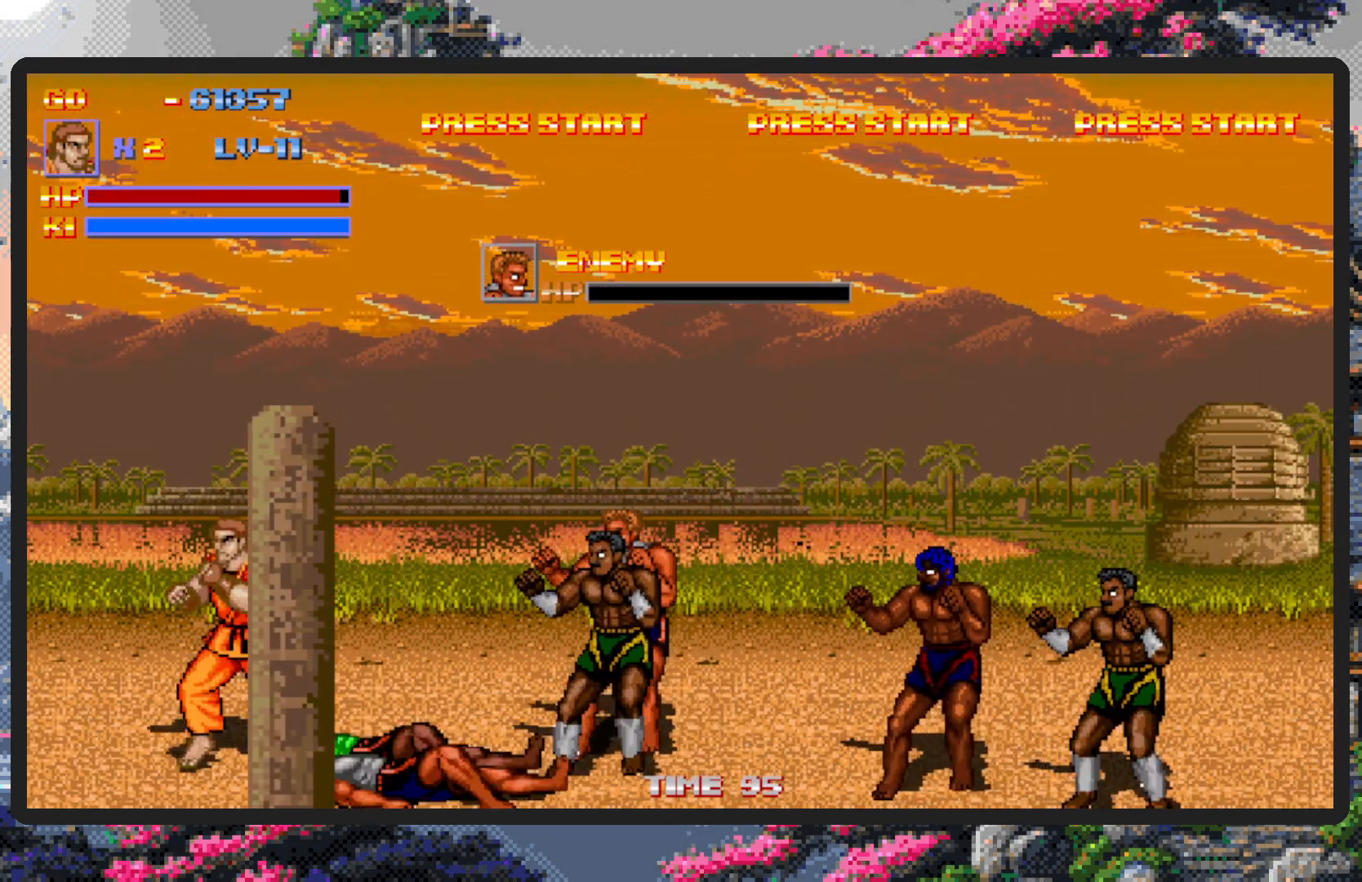
{"buttons": [], "events": [[17, "DPAD_LEFT", "up"], [34, "DPAD_RIGHT", "down"], [117, "DPAD_DOWN", "up"], [351, "Y", "down"], [384, "Y", "up"], [434, "Y", "down"], [484, "Y", "up"], [501, "DPAD_RIGHT", "up"]]}
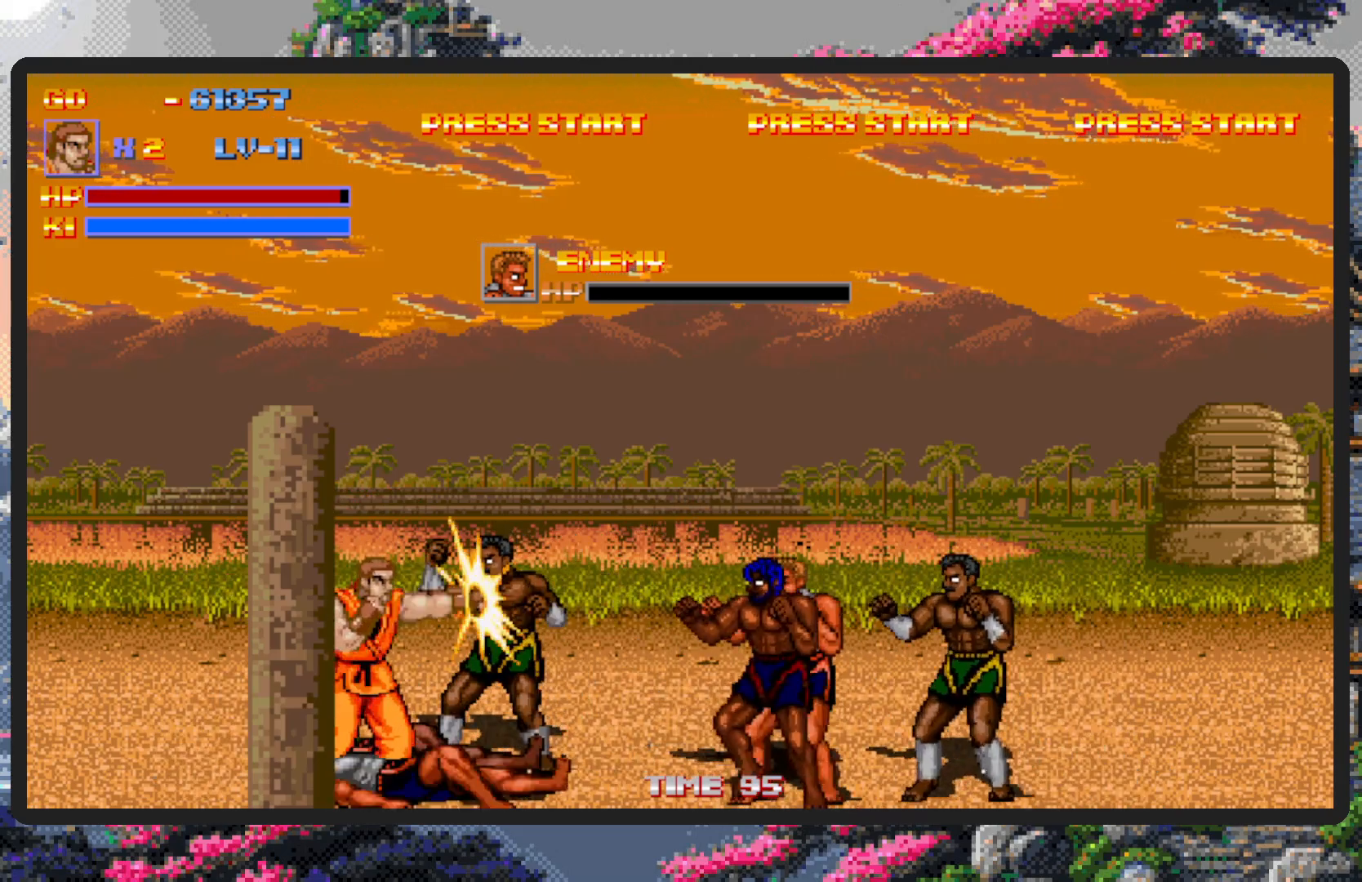
{"buttons": ["Y"], "events": [[33, "Y", "down"], [67, "Y", "up"], [117, "Y", "down"], [167, "Y", "up"], [200, "Y", "down"], [250, "Y", "up"], [284, "Y", "down"], [334, "Y", "up"], [384, "Y", "down"], [434, "Y", "up"], [467, "Y", "down"]]}
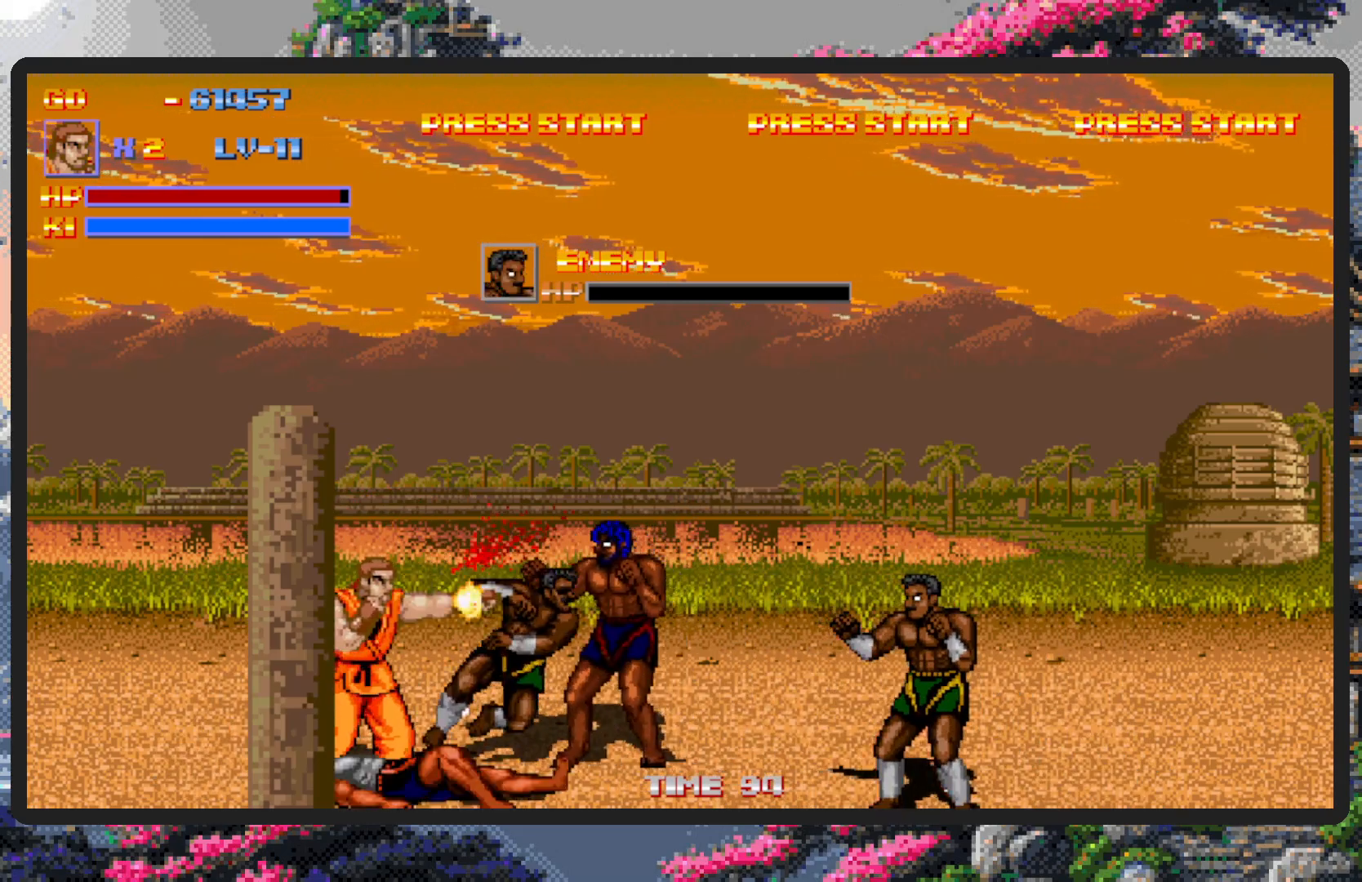
{"buttons": ["Y"], "events": [[17, "Y", "up"], [67, "Y", "down"], [101, "Y", "up"], [151, "Y", "down"], [201, "Y", "up"], [234, "Y", "down"], [284, "Y", "up"], [334, "Y", "down"], [384, "Y", "up"], [418, "Y", "down"], [451, "Y", "up"], [501, "Y", "down"]]}
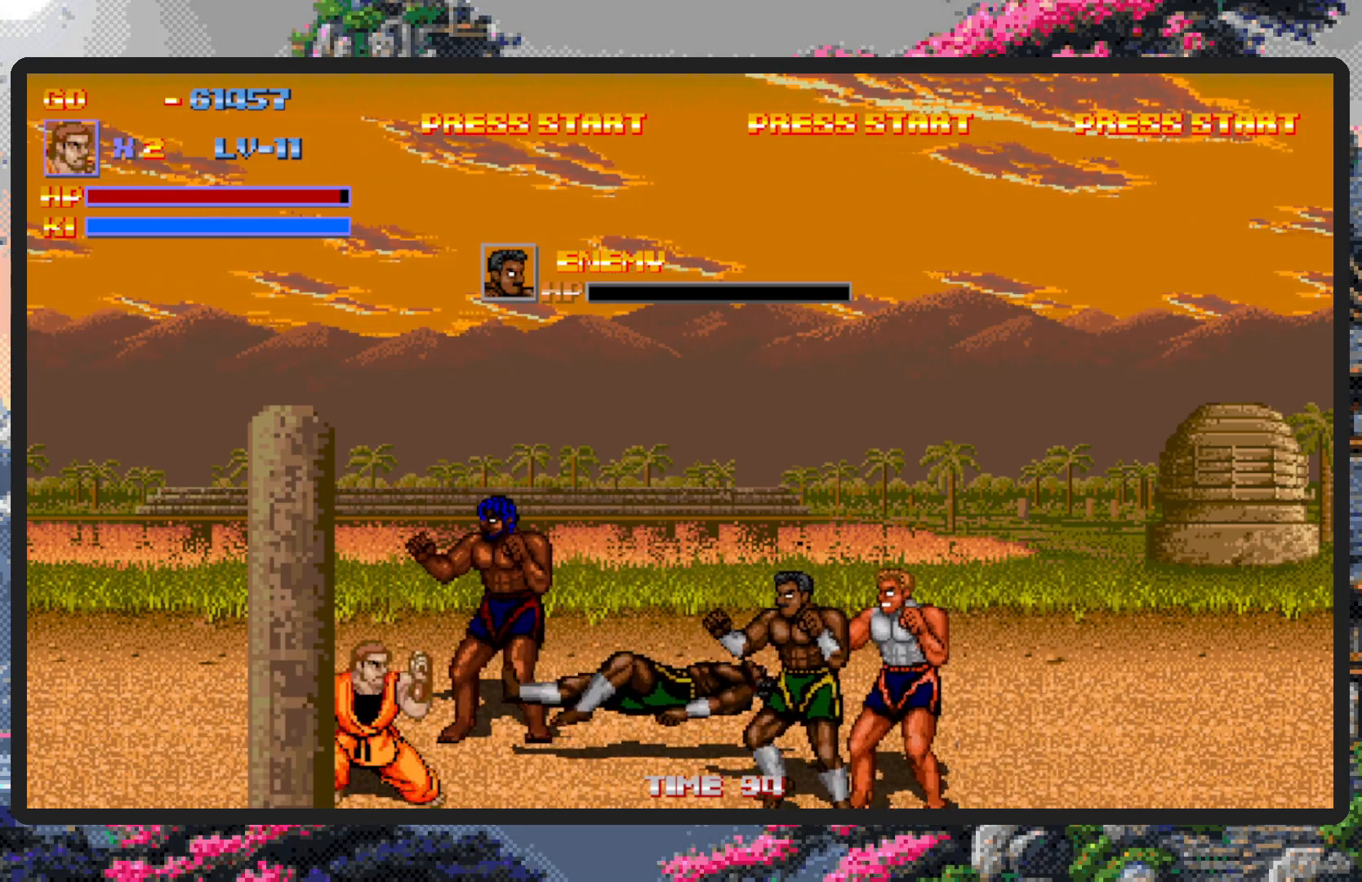
{"buttons": ["DPAD_RIGHT"], "events": [[50, "Y", "up"], [133, "DPAD_LEFT", "down"], [150, "DPAD_UP", "down"], [300, "DPAD_LEFT", "up"], [317, "DPAD_RIGHT", "down"], [434, "DPAD_UP", "up"]]}
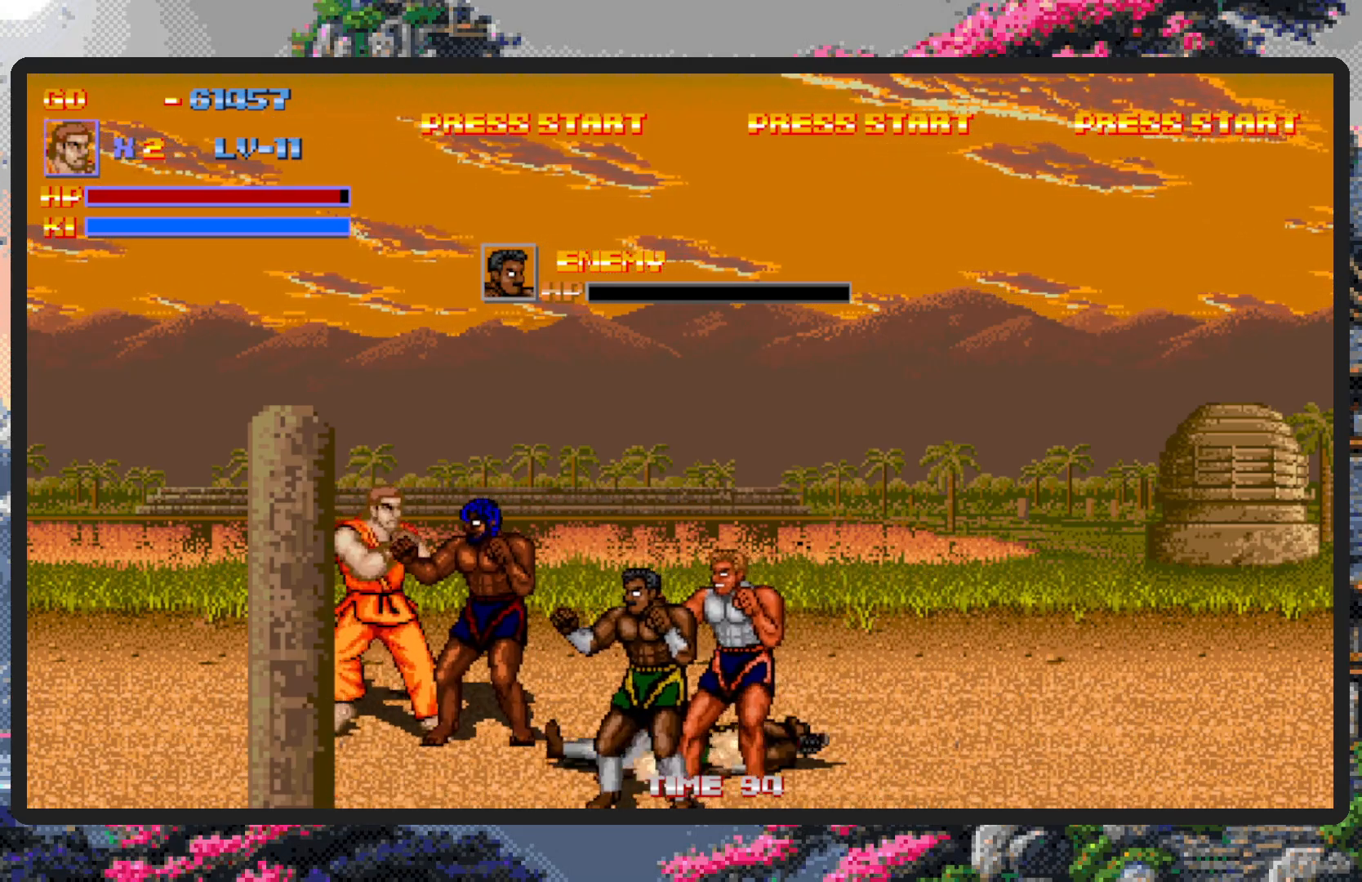
{"buttons": ["Y"], "events": [[34, "DPAD_UP", "down"], [34, "Y", "down"], [67, "DPAD_UP", "up"], [67, "Y", "up"], [101, "Y", "down"], [117, "DPAD_RIGHT", "up"], [151, "Y", "up"], [184, "Y", "down"], [234, "Y", "up"], [284, "Y", "down"], [334, "Y", "up"], [367, "Y", "down"], [418, "Y", "up"], [468, "Y", "down"]]}
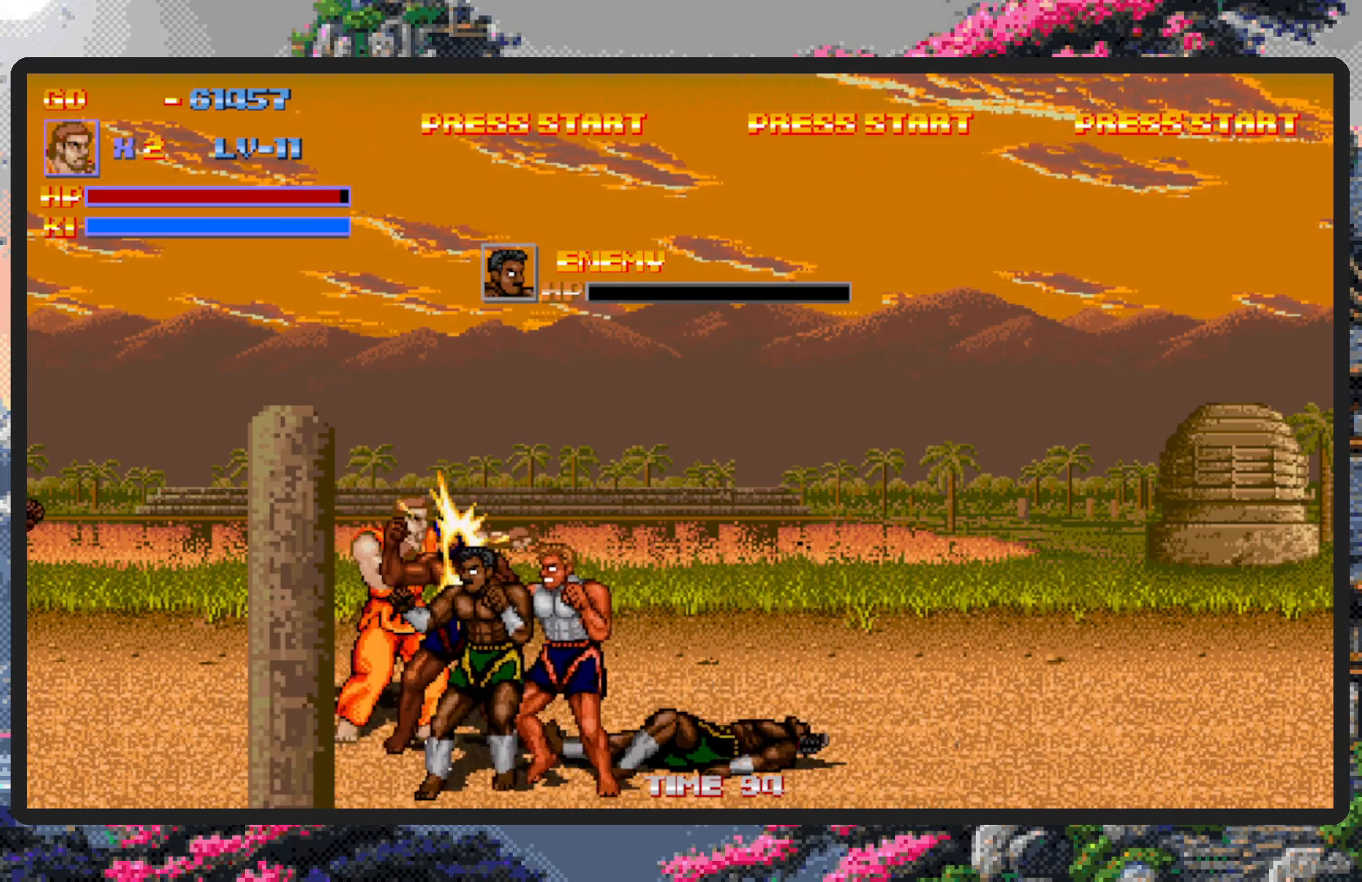
{"buttons": ["Y"], "events": [[17, "Y", "up"], [50, "Y", "down"], [100, "Y", "up"], [133, "Y", "down"], [183, "Y", "up"], [233, "Y", "down"], [284, "Y", "up"], [334, "Y", "down"], [367, "Y", "up"], [400, "Y", "down"], [450, "Y", "up"], [500, "Y", "down"]]}